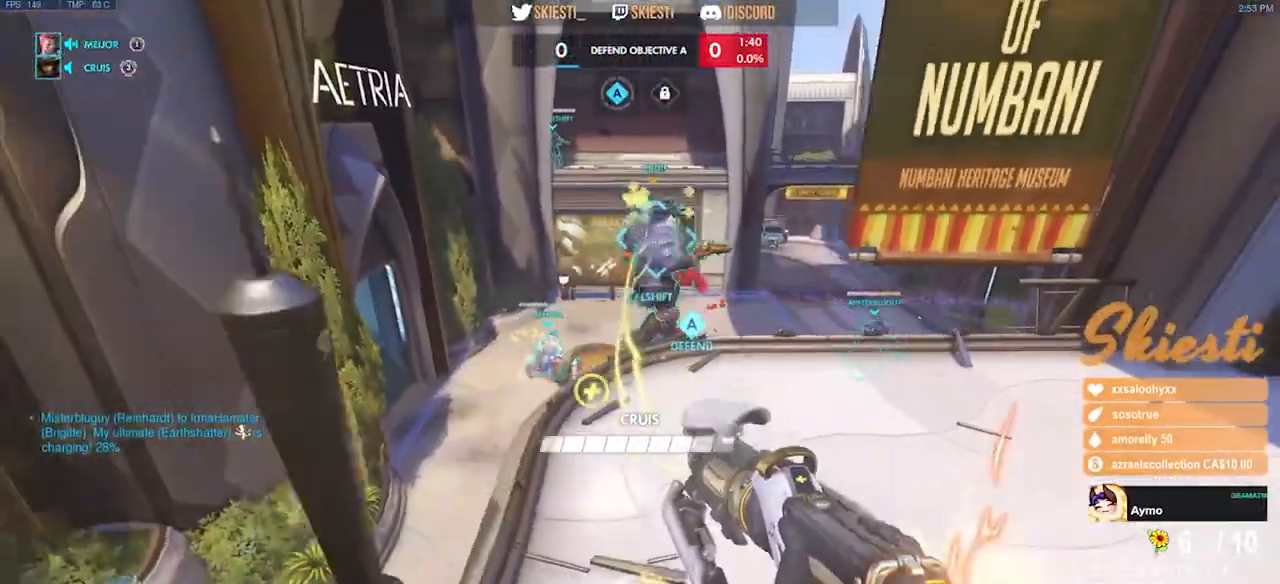
Gameplay with keyboard and mouse; each line is a JSON object with the keys and mouse buttons held at the frame after it. "events" lists presses ("down") and releases ("up") of "a", "ctrl", "d", "e", "q", "s", "shift", "space", "w", "mouse_left", "mouse_wheel", "mouse_right", "mouse_mb4" and "mouse_mb5" between this image and that frame as [ms after this image, input, new state], when the widget could be followed in between. "mouse_left", "mouse_wheel", "mouse_right", "mouse_mb4", "mouse_mb5" = the "left", "wheel", "right", "mb4", "mb5" buttons of the "mouse" list. No other keys are recorded. "wheel" means that the mouse wheel is clicked or scrolled. Mouse movement is not recorded.
{"keys": ["a", "s"], "mouse": ["right"]}
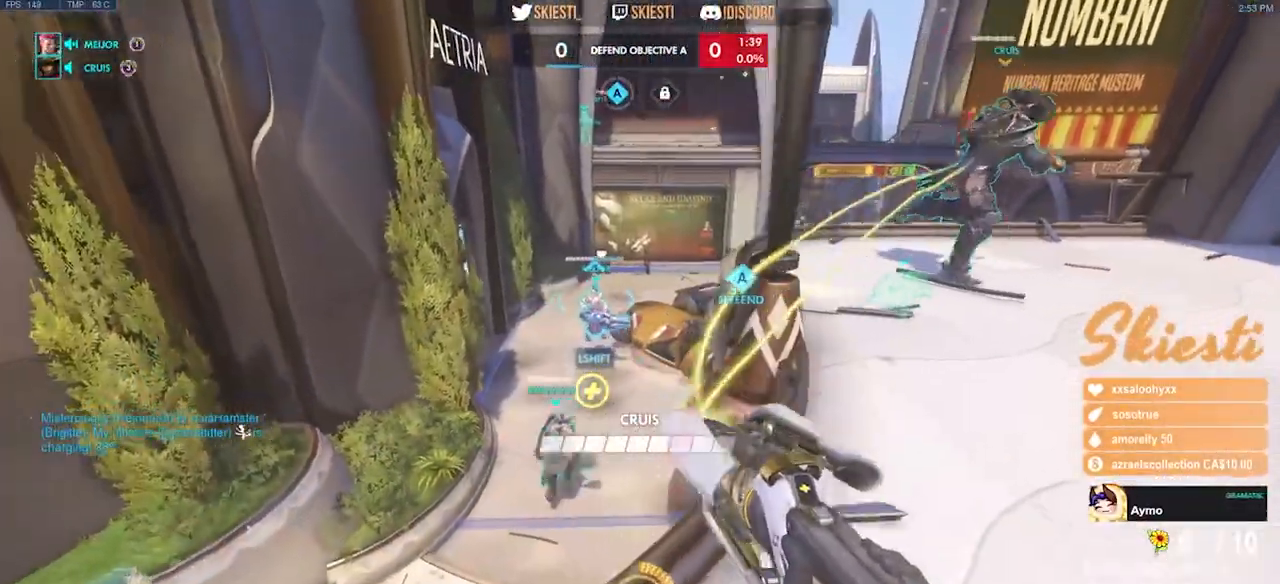
{"keys": ["a", "s"], "mouse": ["right"], "events": []}
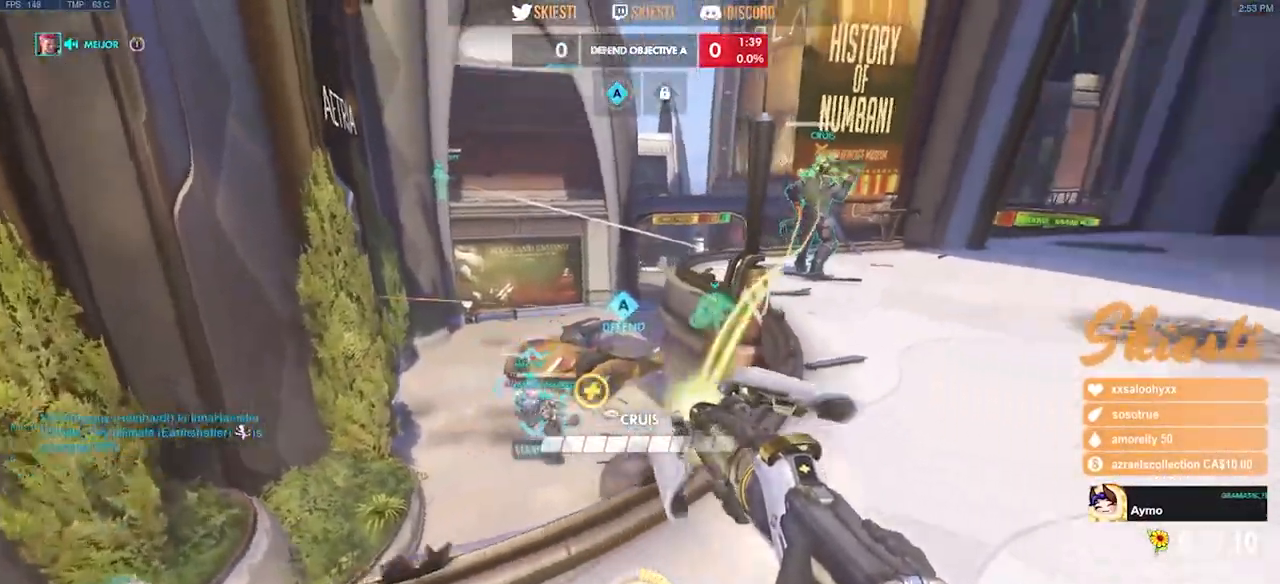
{"keys": ["d", "w"], "mouse": ["right"]}
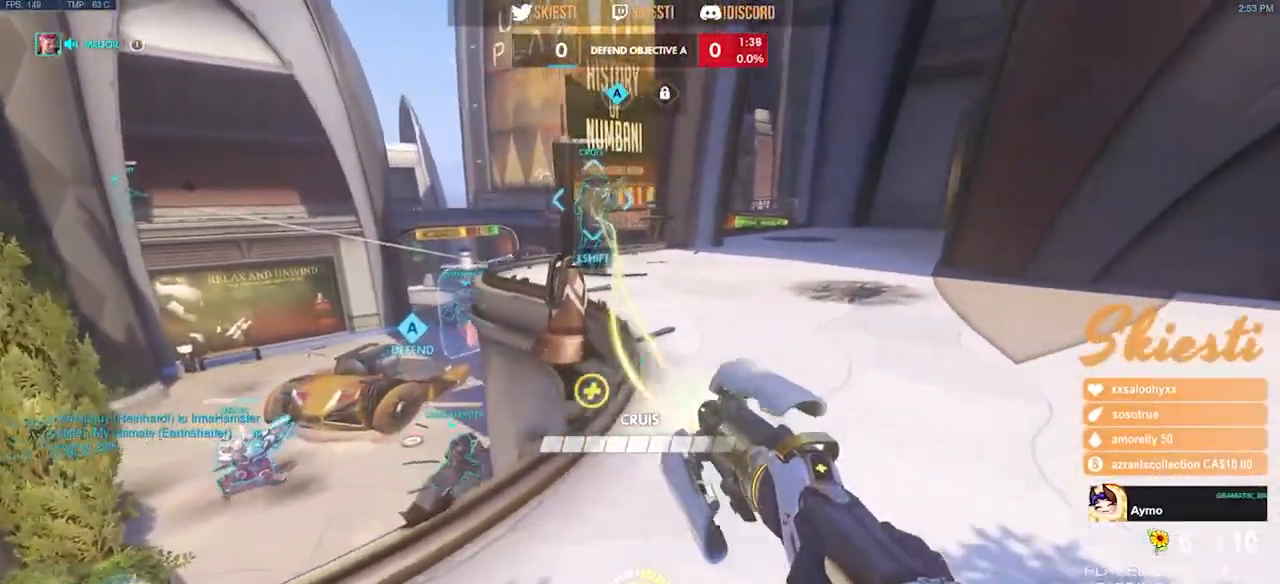
{"keys": ["a", "s"], "mouse": ["left", "right"]}
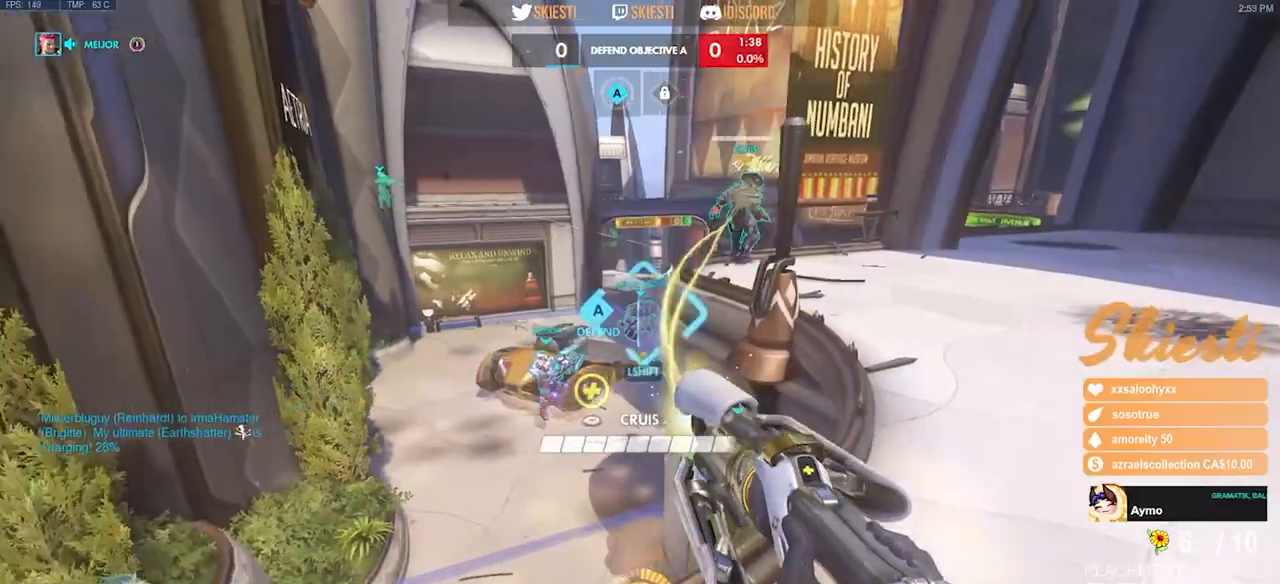
{"keys": ["a", "d", "w"], "mouse": ["left"], "events": [[150, "d", "down"], [166, "a", "up"], [200, "s", "up"], [283, "mouse_right", "up"], [350, "w", "down"], [466, "a", "down"]]}
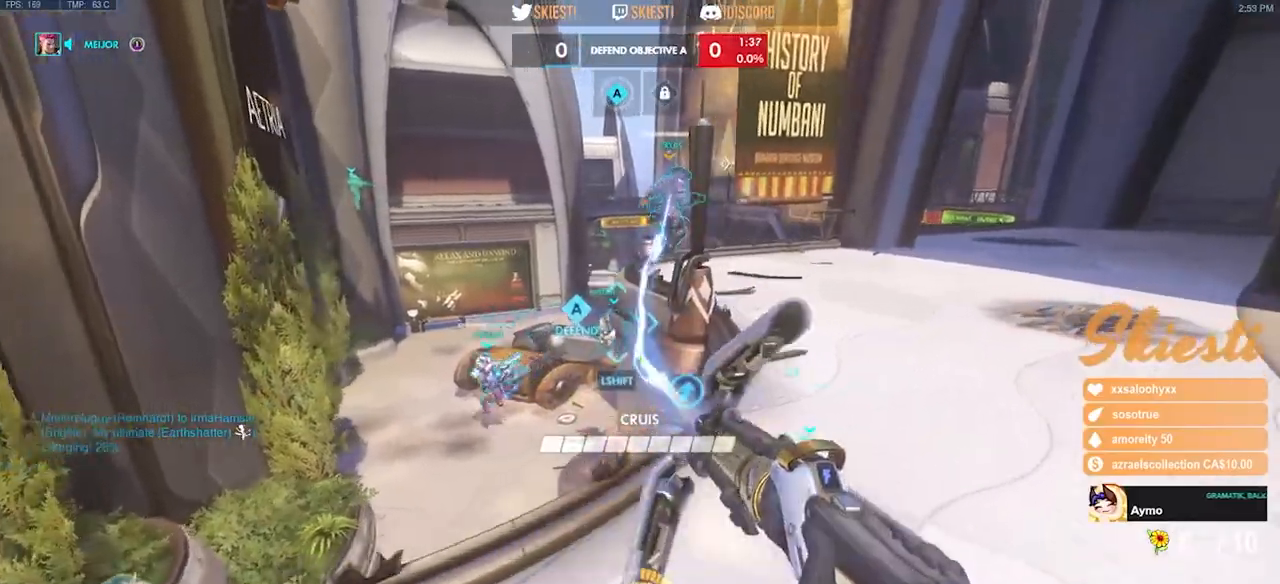
{"keys": ["d", "s"], "mouse": ["left"]}